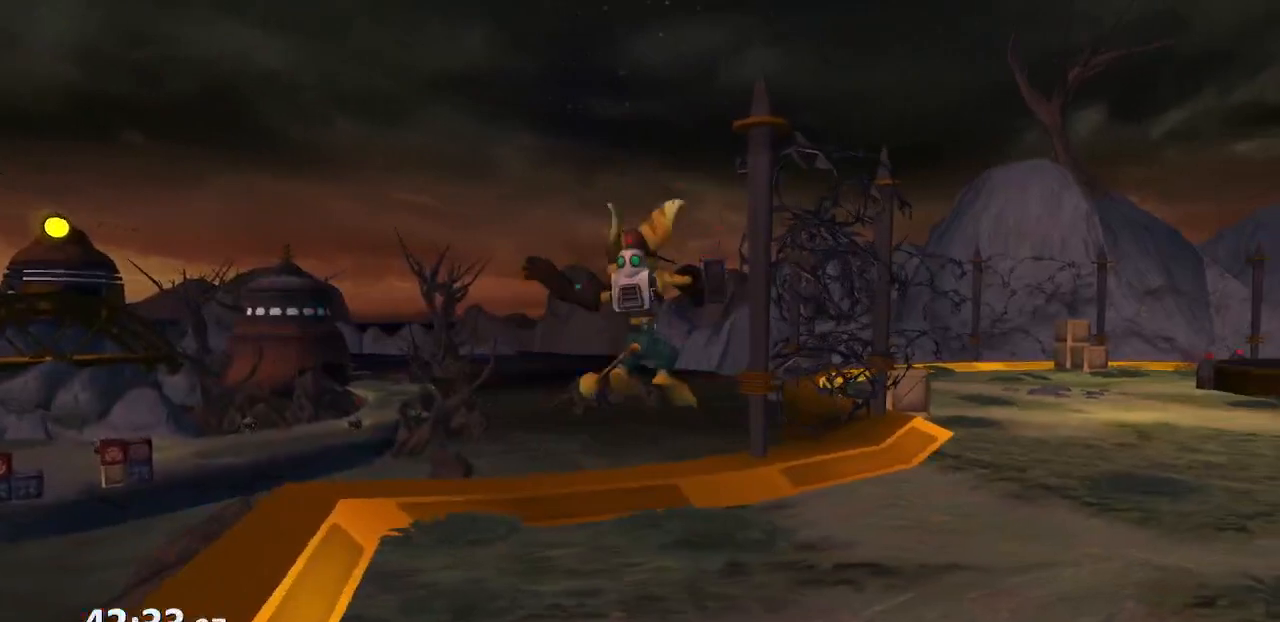
Gameplay with a controller (PlayStation layout); each line is a JSON object with the inputs held at the frame after it (dt_ms = milliseconds from this image to that frame). "events" lists button and stick changes between this image and that frame as [ms after this image, input, new state], when the widget could be followed in between. Not read: DPAD_LEFT L3 R3 SELECT START.
{"dt_ms": 500, "buttons": ["DPAD_UP"], "left_stick": "center", "right_stick": "center", "events": [[67, "right_stick", "center"]]}
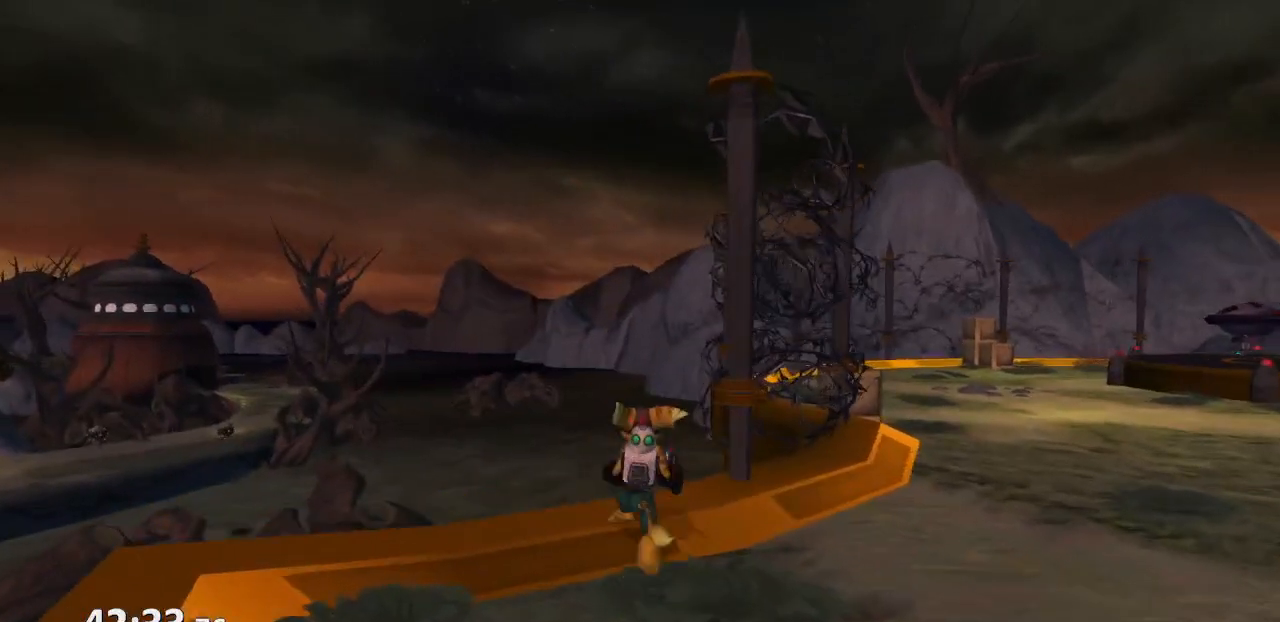
{"dt_ms": 500, "buttons": ["R1"], "left_stick": "center", "right_stick": "center", "events": [[17, "CROSS", "down"], [50, "DPAD_UP", "up"], [67, "R2", "down"], [83, "R1", "down"], [117, "CROSS", "up"], [150, "R1", "up"], [200, "R1", "down"], [217, "R2", "up"], [283, "R2", "down"], [300, "R1", "up"], [350, "R1", "down"], [417, "R1", "up"], [467, "R1", "down"], [500, "R2", "up"]]}
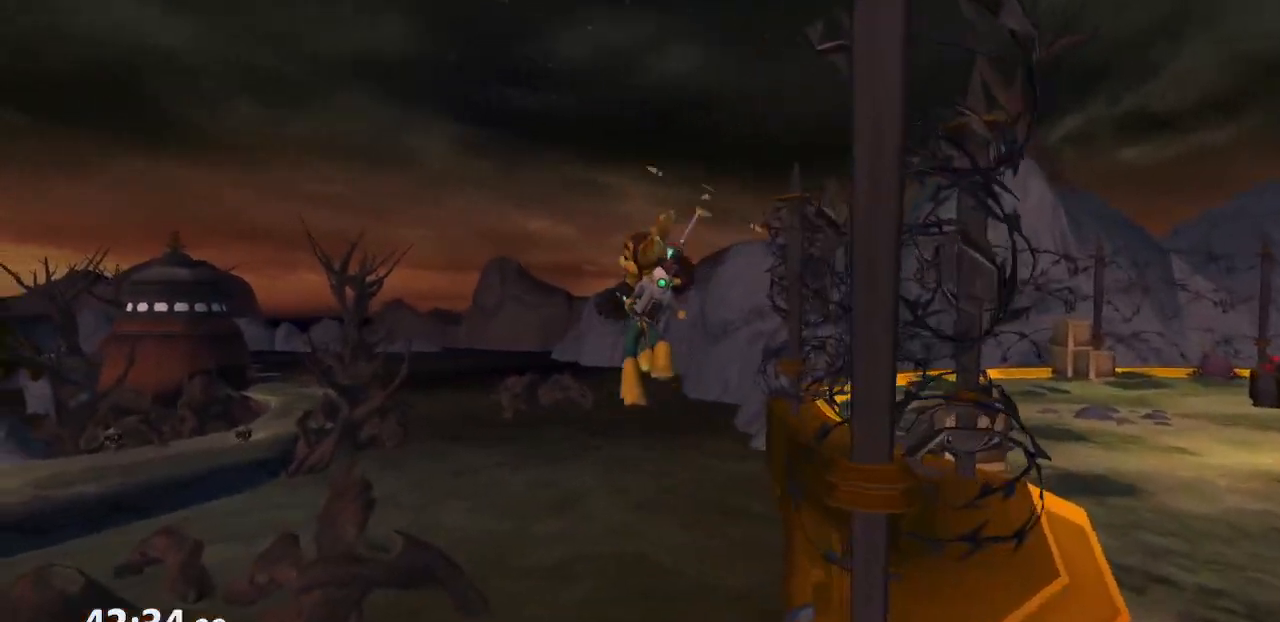
{"dt_ms": 500, "buttons": [], "left_stick": "center", "right_stick": "center", "events": [[50, "R1", "up"], [67, "R2", "down"], [117, "R1", "down"], [167, "R2", "up"], [217, "R1", "up"]]}
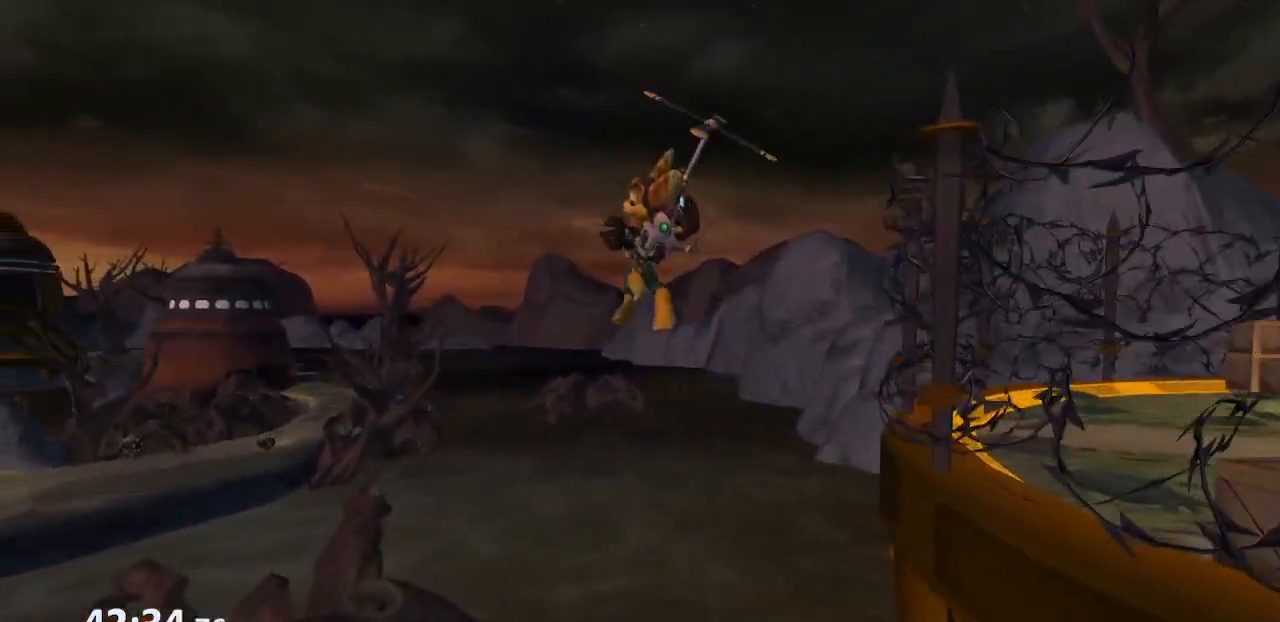
{"dt_ms": 500, "buttons": [], "left_stick": "center", "right_stick": "center", "events": [[283, "CIRCLE", "down"], [350, "CIRCLE", "up"]]}
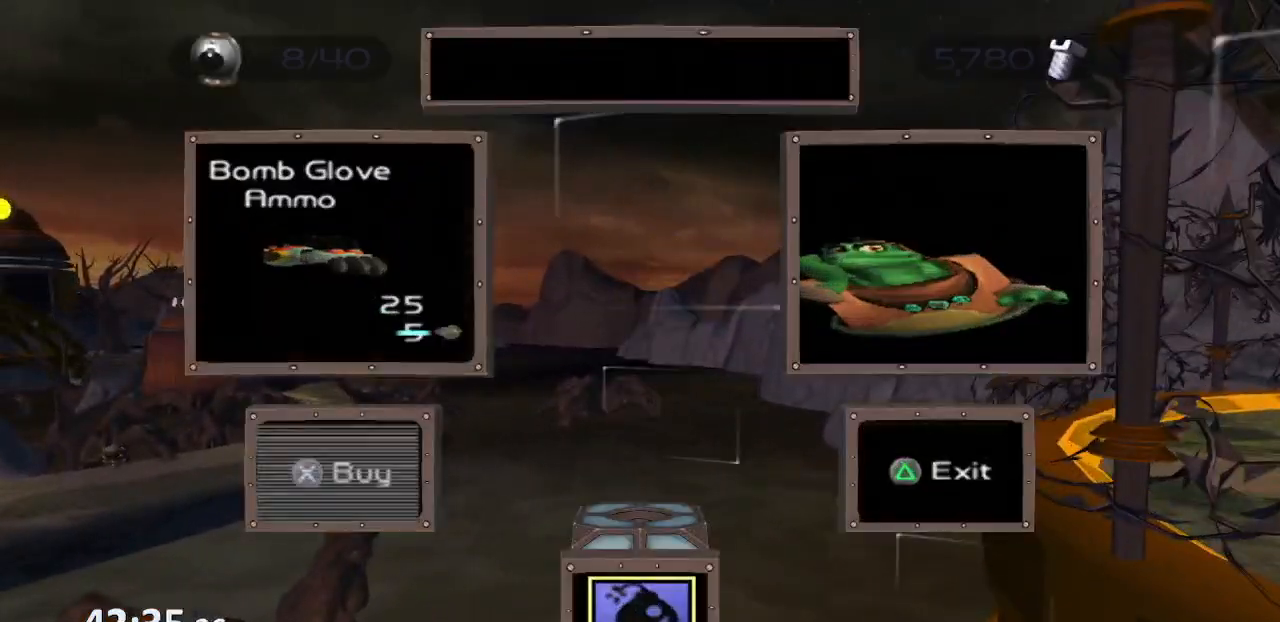
{"dt_ms": 500, "buttons": [], "left_stick": "center", "right_stick": "center", "events": [[17, "TRIANGLE", "down"], [67, "TRIANGLE", "up"]]}
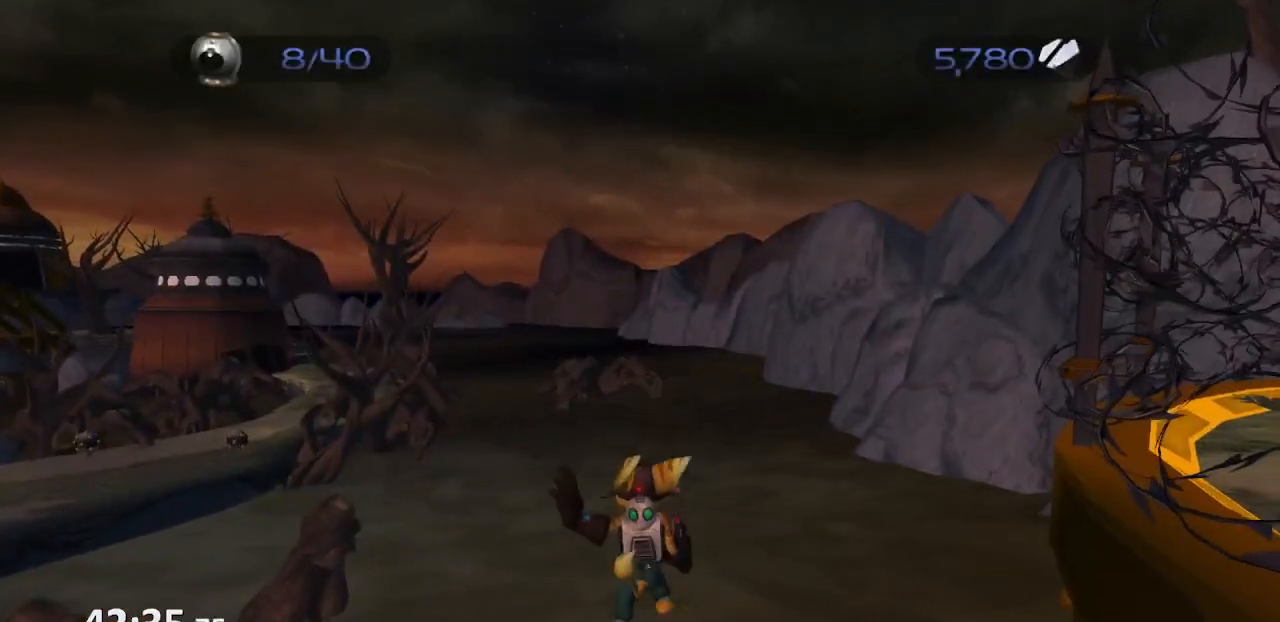
{"dt_ms": 500, "buttons": [], "left_stick": "center", "right_stick": "center", "events": []}
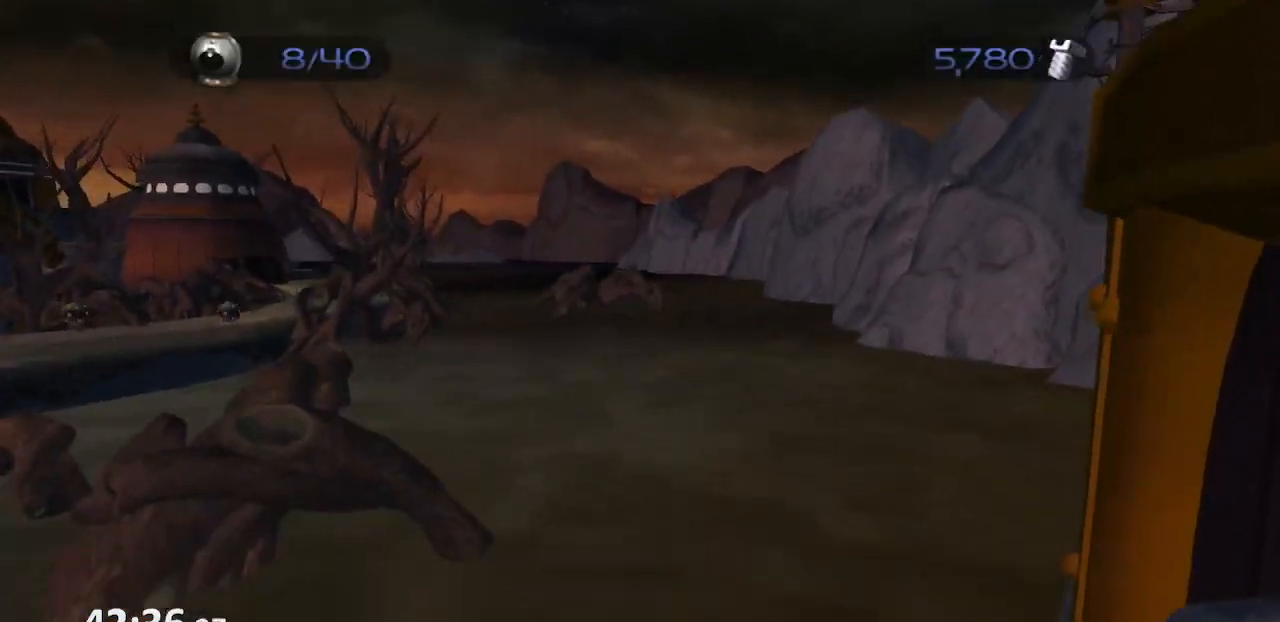
{"dt_ms": 500, "buttons": [], "left_stick": "center", "right_stick": "center", "events": []}
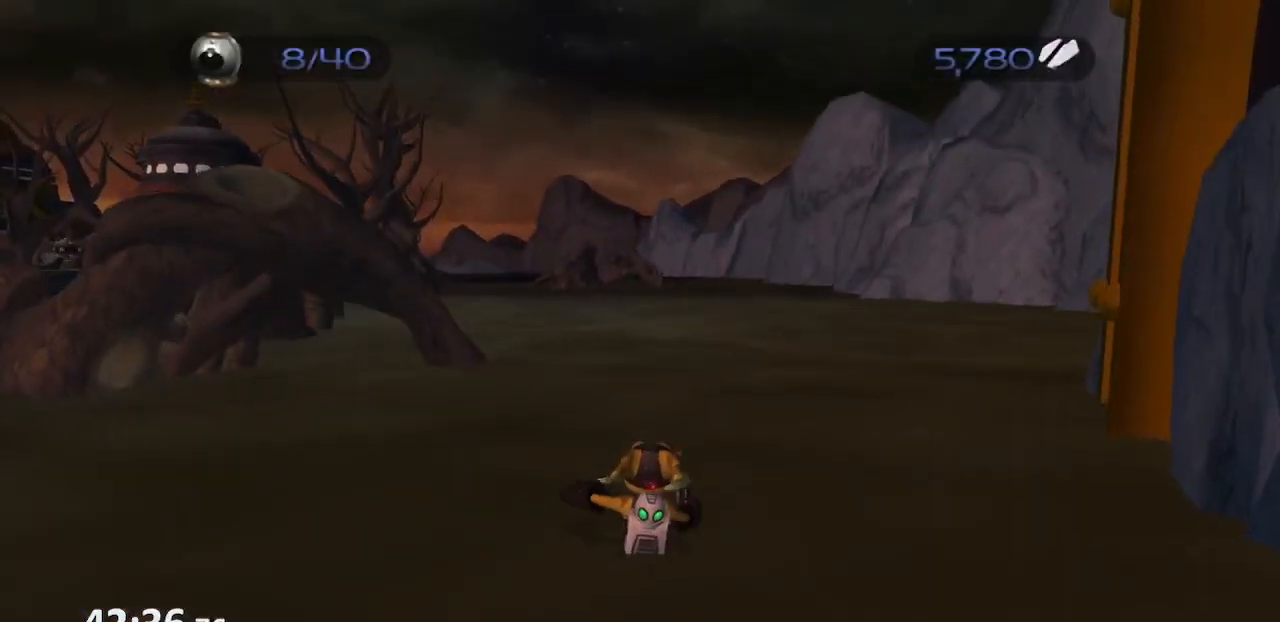
{"dt_ms": 500, "buttons": [], "left_stick": "center", "right_stick": "center", "events": []}
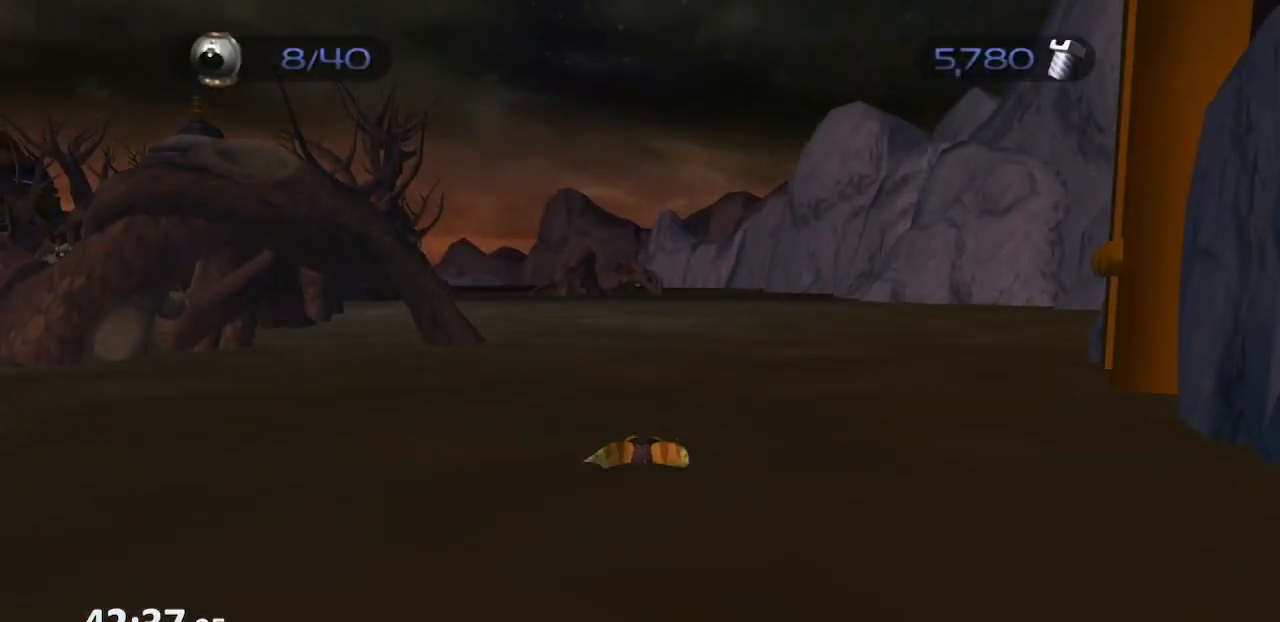
{"dt_ms": 1000, "buttons": [], "left_stick": "up-left", "right_stick": "center"}
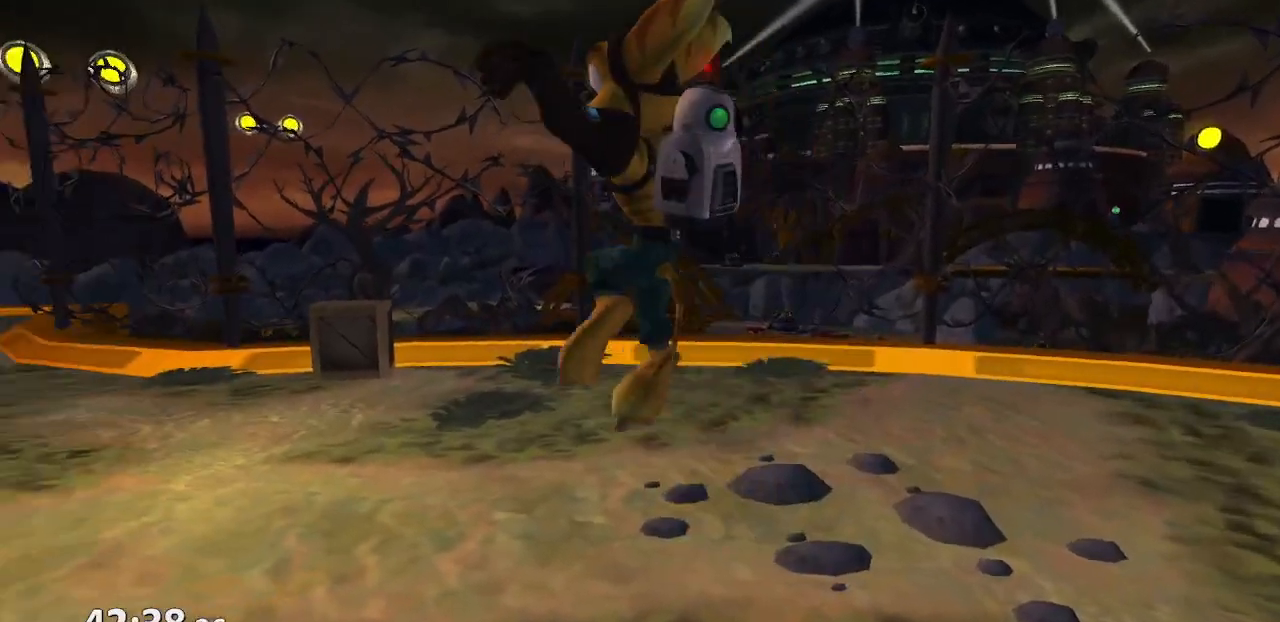
{"dt_ms": 500, "buttons": ["CROSS"], "left_stick": "left", "right_stick": "center", "events": [[383, "CROSS", "down"], [400, "R1", "down"], [417, "left_stick", "left"], [500, "R1", "up"]]}